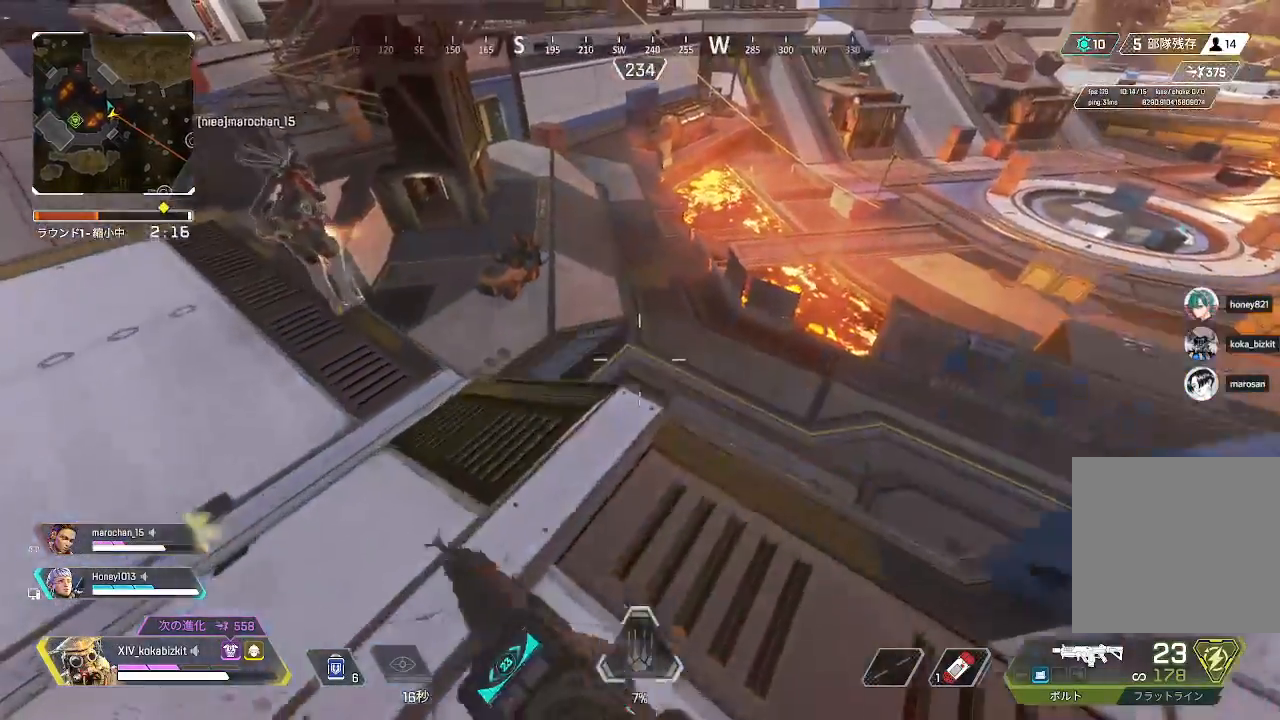
Gameplay with a controller (PlayStation layout); each line is a JSON object with the inputs held at the frame after it (dt_ms = milliseconds from this image to that frame). "events" lists button and stick changes between this image and that frame as [ms after this image, input, new state], when the widget could be followed in between. Not read: SELECT.
{"dt_ms": 500, "buttons": [], "left_stick": "down", "right_stick": "up-right", "events": [[33, "left_stick", "center"], [217, "left_stick", "up"], [267, "right_stick", "up-right"], [383, "left_stick", "down"]]}
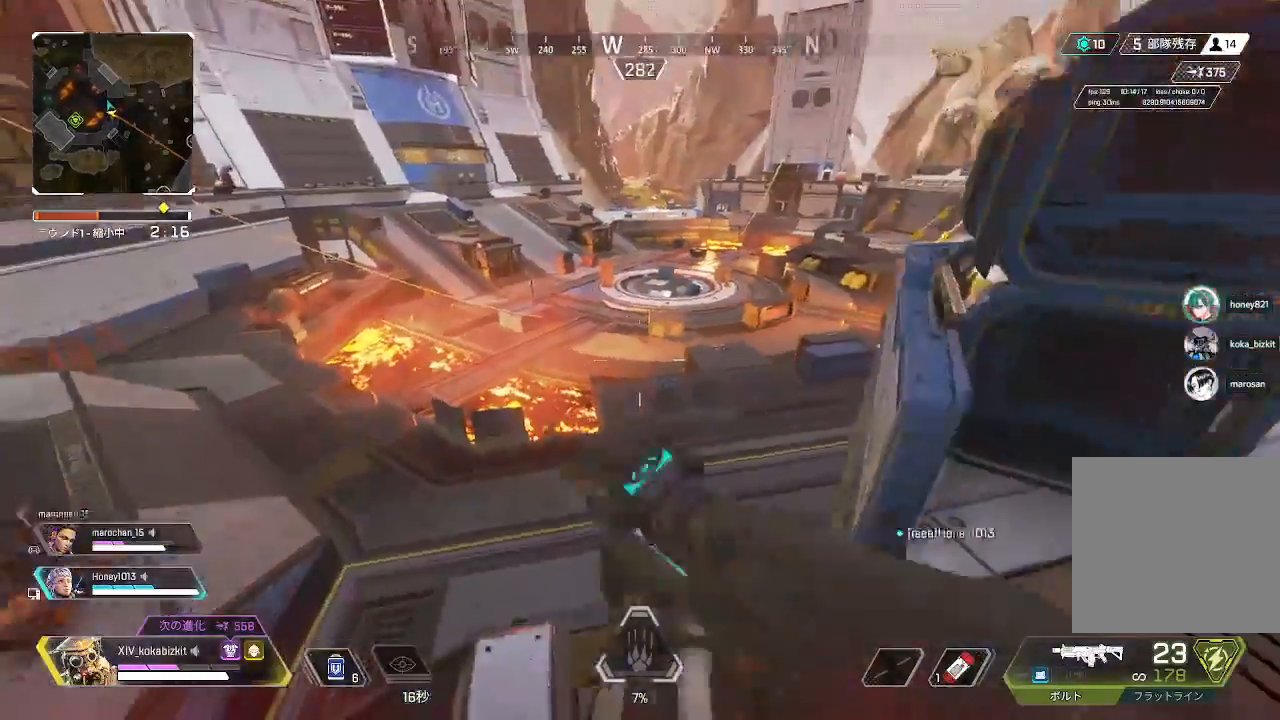
{"dt_ms": 1000, "buttons": [], "left_stick": "up-left", "right_stick": "left"}
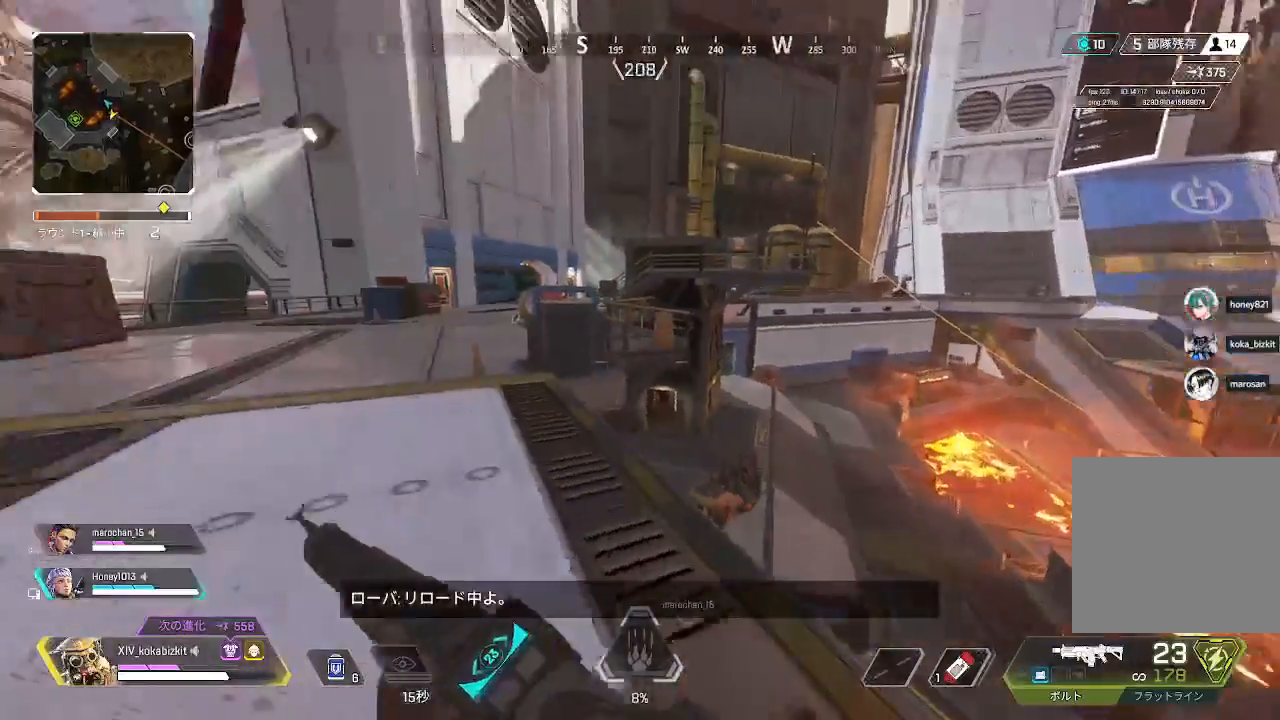
{"dt_ms": 500, "buttons": [], "left_stick": "up-left", "right_stick": "center"}
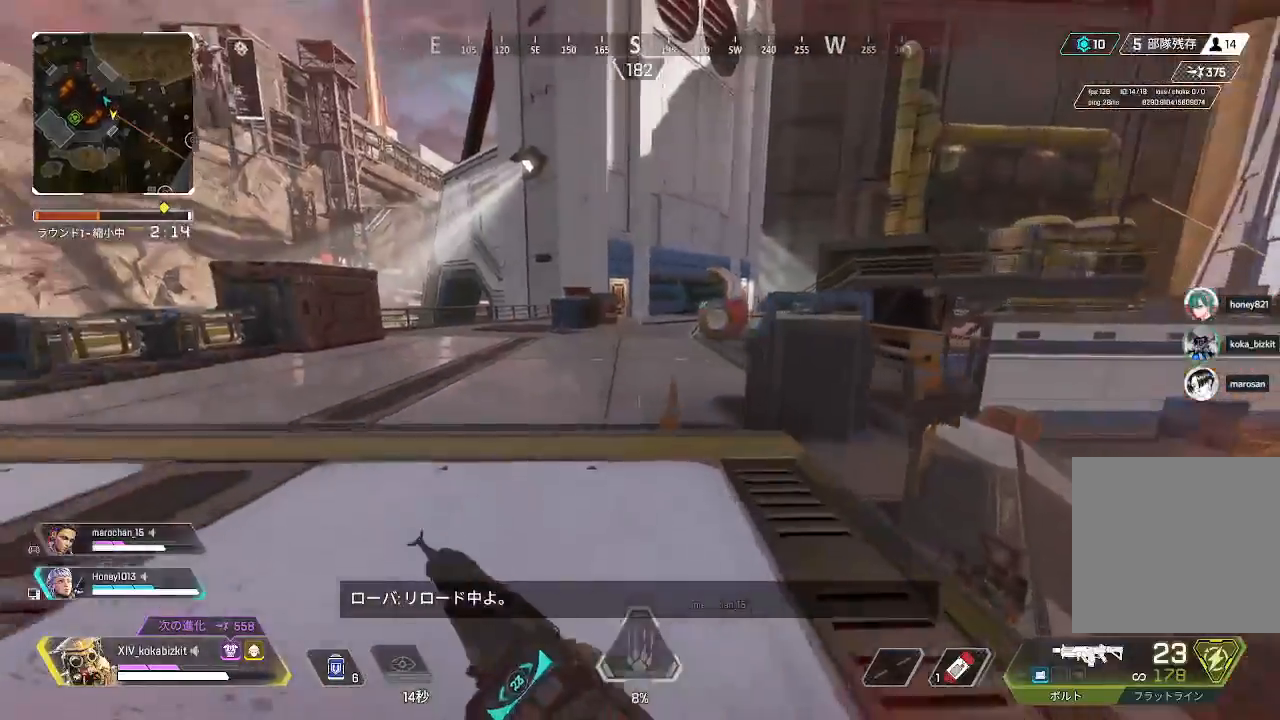
{"dt_ms": 500, "buttons": ["L1"], "left_stick": "up", "right_stick": "center", "events": [[33, "left_stick", "up"], [267, "L1", "down"]]}
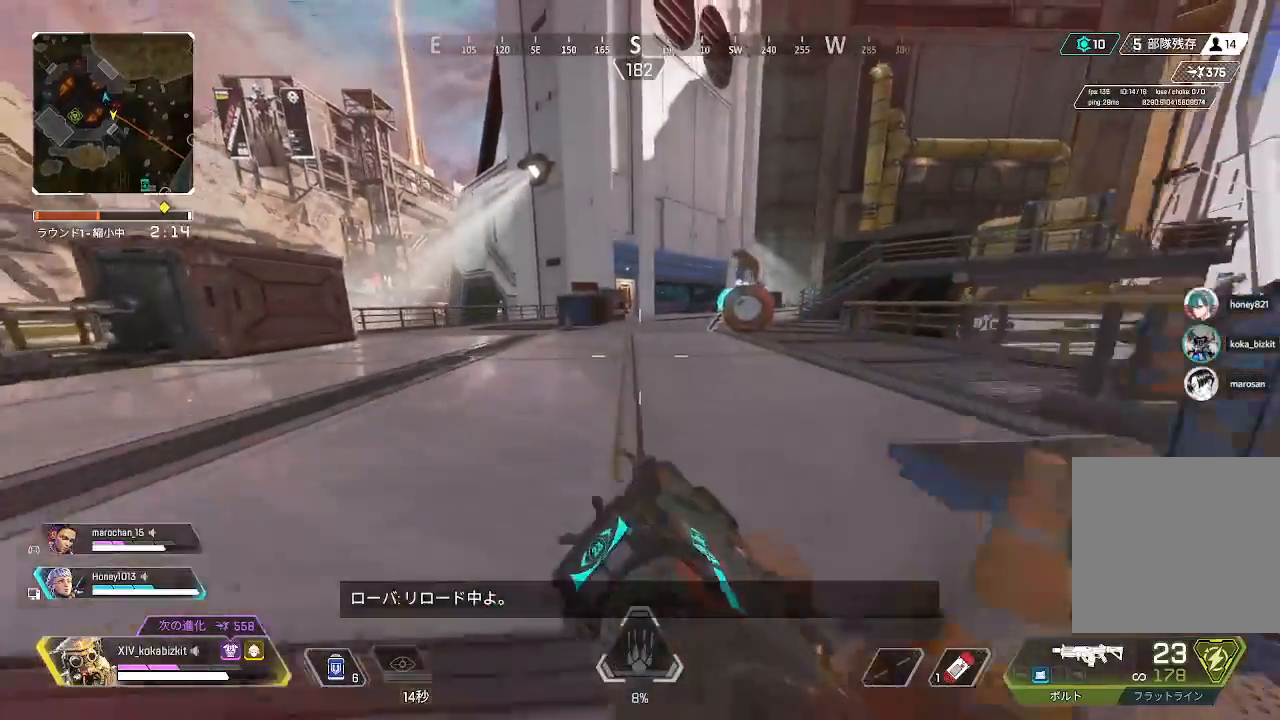
{"dt_ms": 500, "buttons": [], "left_stick": "up", "right_stick": "center", "events": [[83, "left_stick", "up-right"], [150, "right_stick", "up"], [200, "right_stick", "center"], [217, "L1", "up"], [283, "TRIANGLE", "down"], [383, "TRIANGLE", "up"], [450, "left_stick", "up"]]}
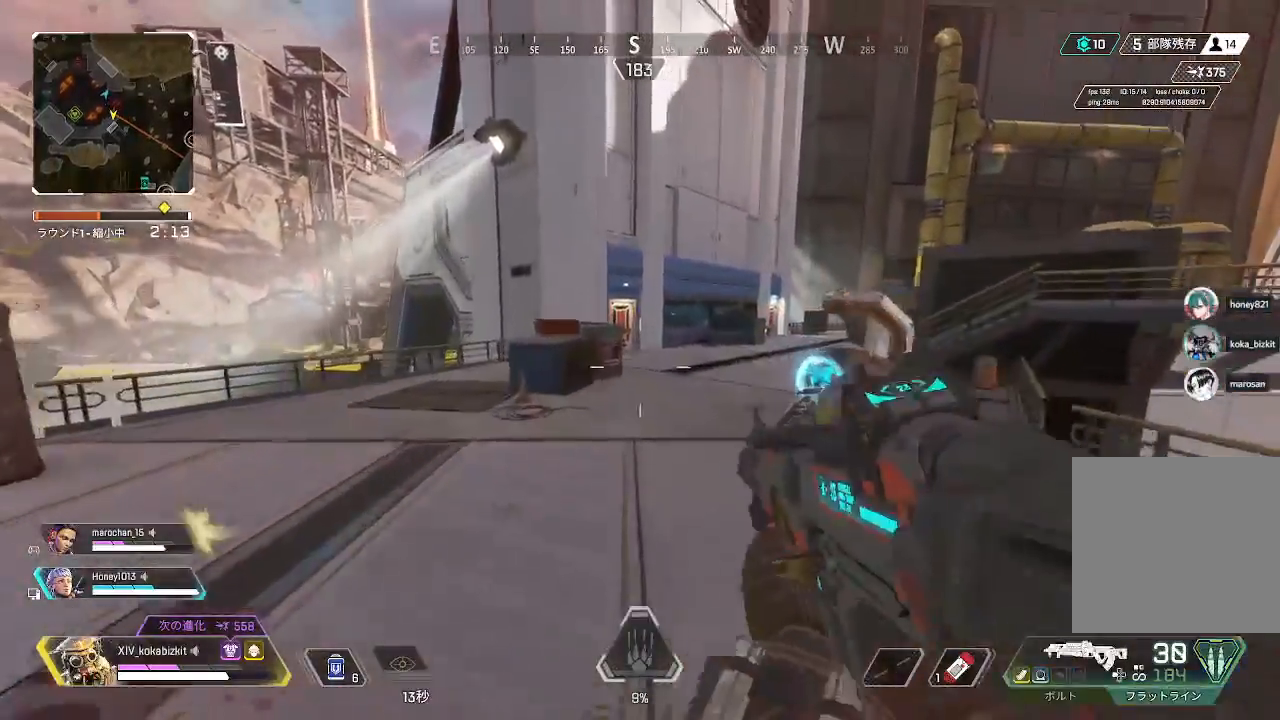
{"dt_ms": 500, "buttons": ["R2"], "left_stick": "up", "right_stick": "center", "events": [[33, "R2", "down"], [133, "R2", "up"], [233, "R2", "down"], [333, "R2", "up"], [433, "R2", "down"]]}
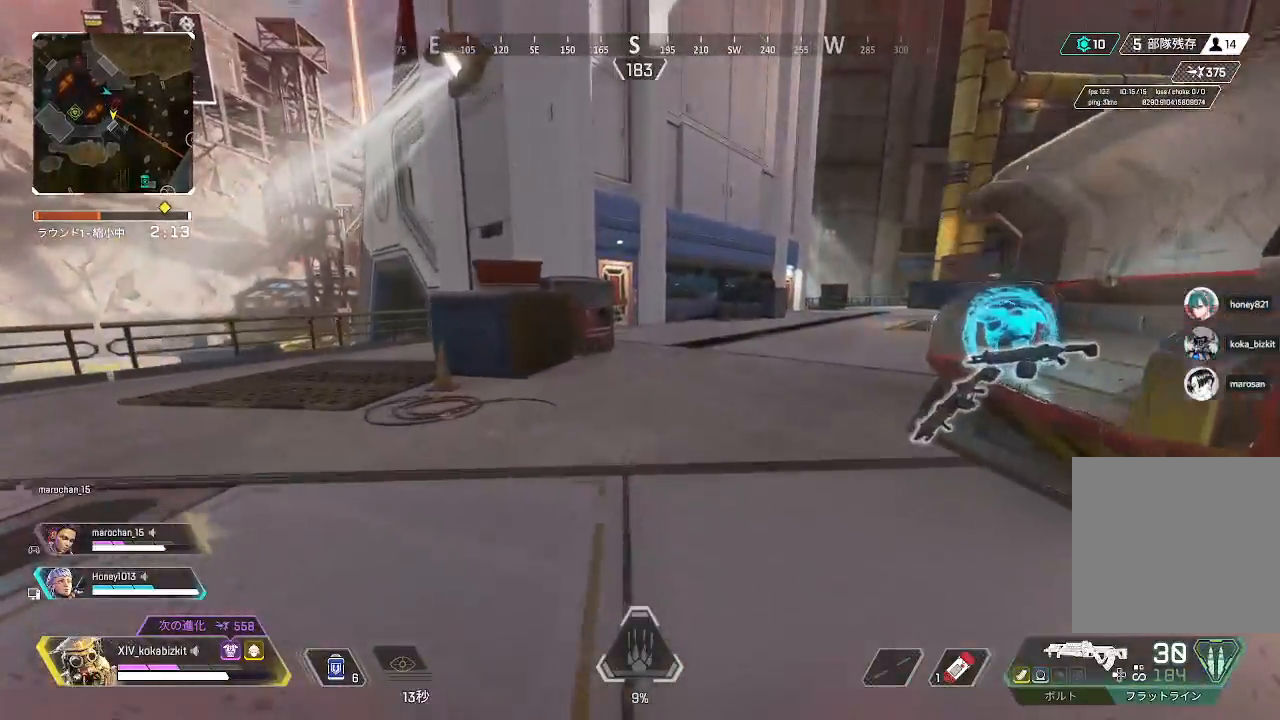
{"dt_ms": 500, "buttons": [], "left_stick": "up", "right_stick": "center", "events": [[17, "R2", "up"], [217, "right_stick", "left"], [417, "right_stick", "center"]]}
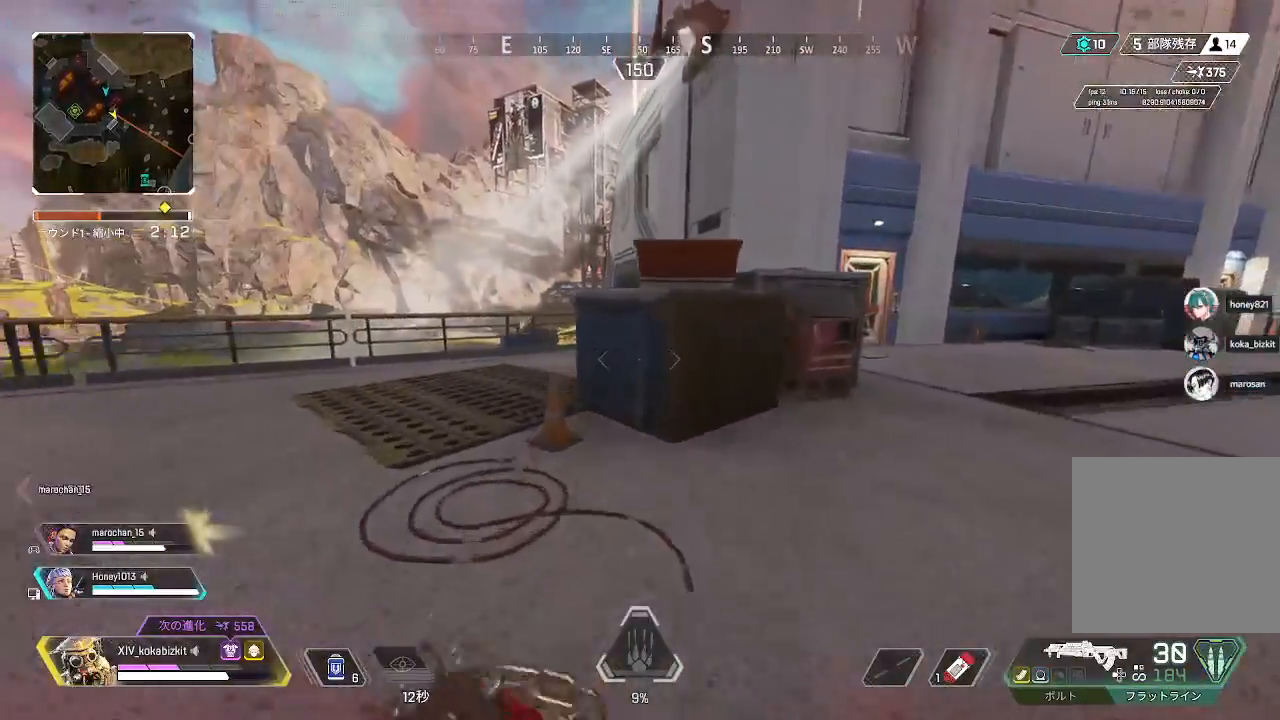
{"dt_ms": 500, "buttons": [], "left_stick": "up", "right_stick": "center", "events": [[200, "left_stick", "up-right"], [300, "right_stick", "right"], [433, "left_stick", "up"], [450, "right_stick", "center"]]}
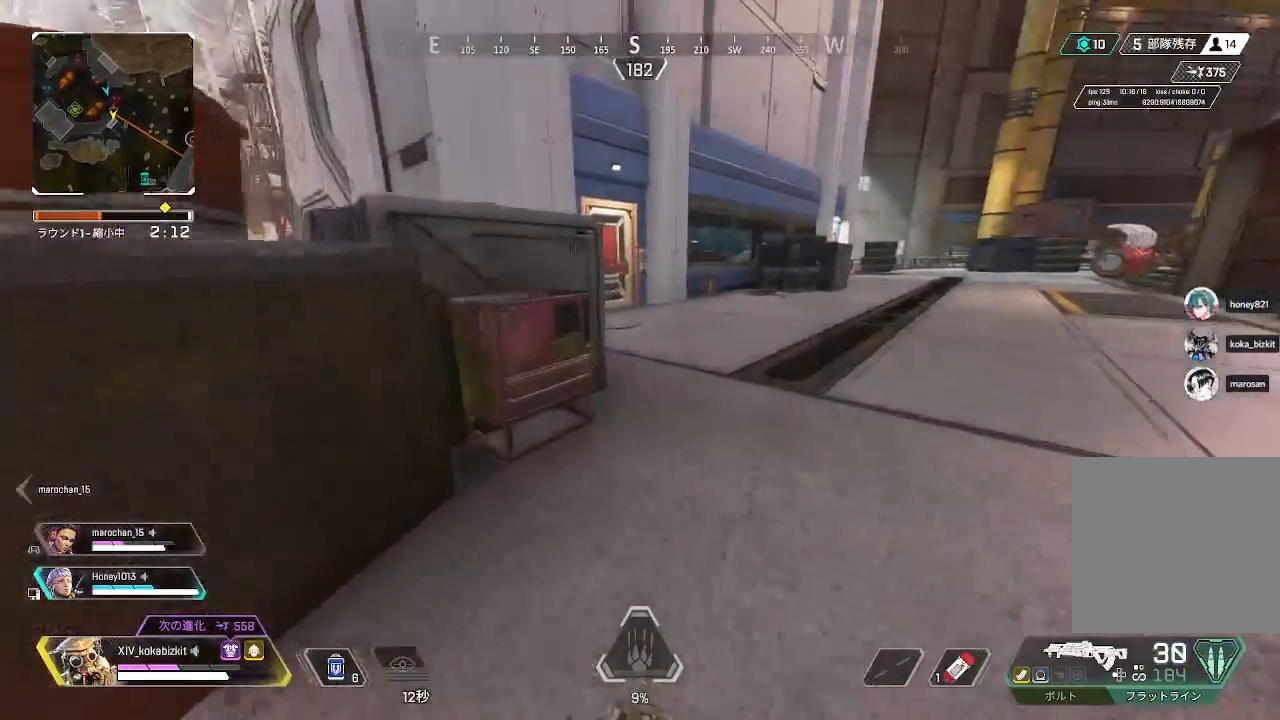
{"dt_ms": 500, "buttons": [], "left_stick": "up", "right_stick": "center", "events": [[100, "TRIANGLE", "down"], [200, "TRIANGLE", "up"]]}
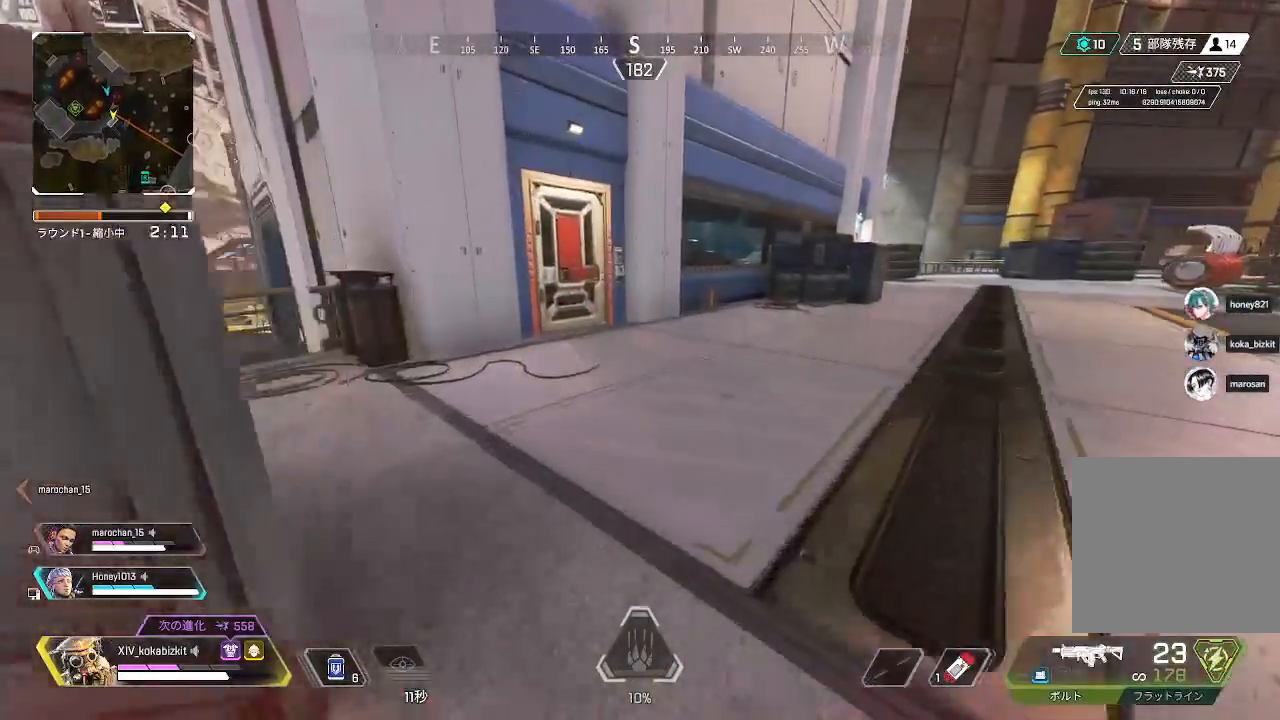
{"dt_ms": 500, "buttons": ["L1"], "left_stick": "up", "right_stick": "left", "events": [[167, "L1", "down"], [250, "L2", "down"], [267, "L2", "up"], [417, "right_stick", "left"]]}
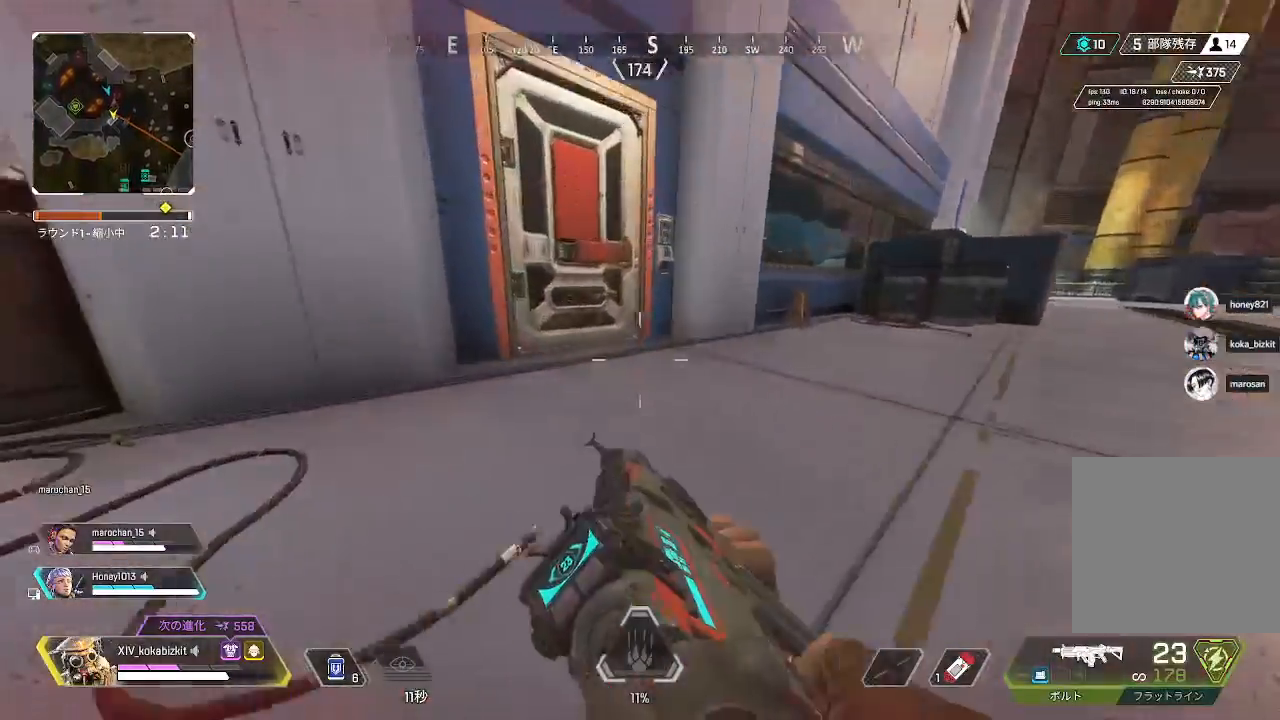
{"dt_ms": 500, "buttons": [], "left_stick": "up", "right_stick": "center", "events": [[17, "L1", "up"], [83, "right_stick", "center"], [250, "CIRCLE", "down"], [333, "CIRCLE", "up"], [417, "CIRCLE", "down"], [500, "CIRCLE", "up"]]}
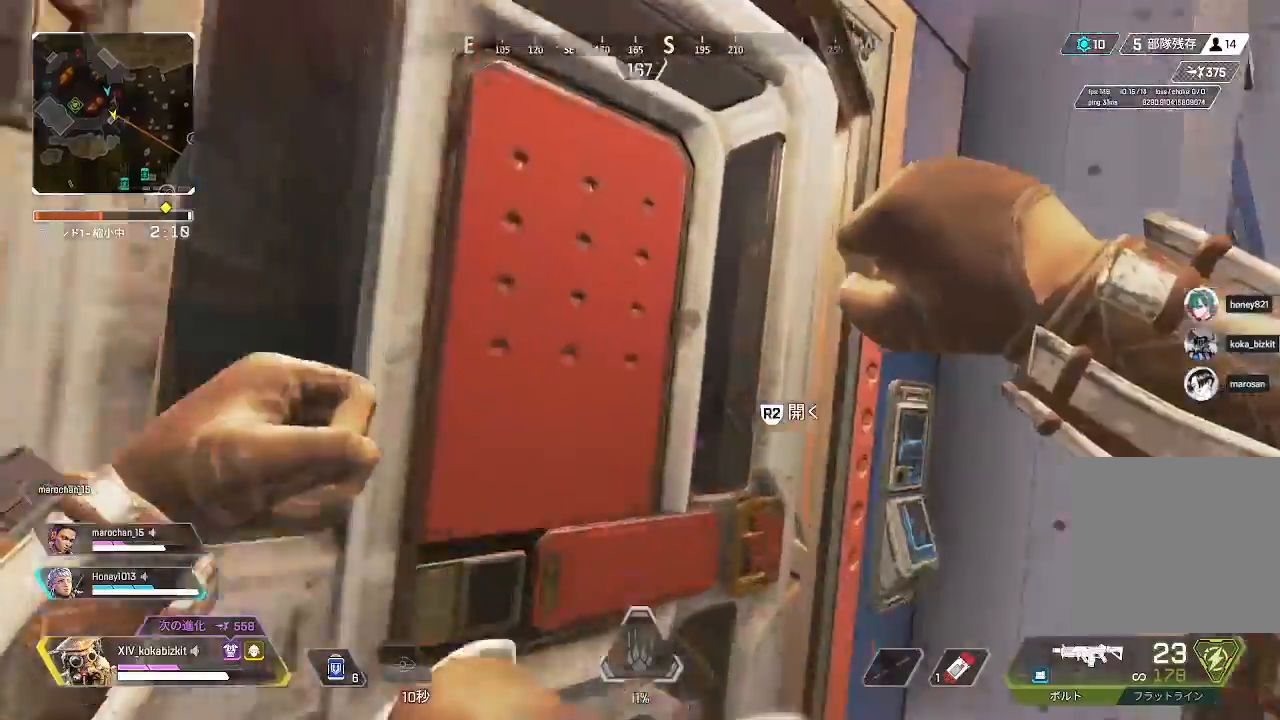
{"dt_ms": 500, "buttons": [], "left_stick": "down", "right_stick": "center", "events": [[100, "left_stick", "center"], [317, "right_stick", "down"], [433, "left_stick", "down"], [483, "right_stick", "center"]]}
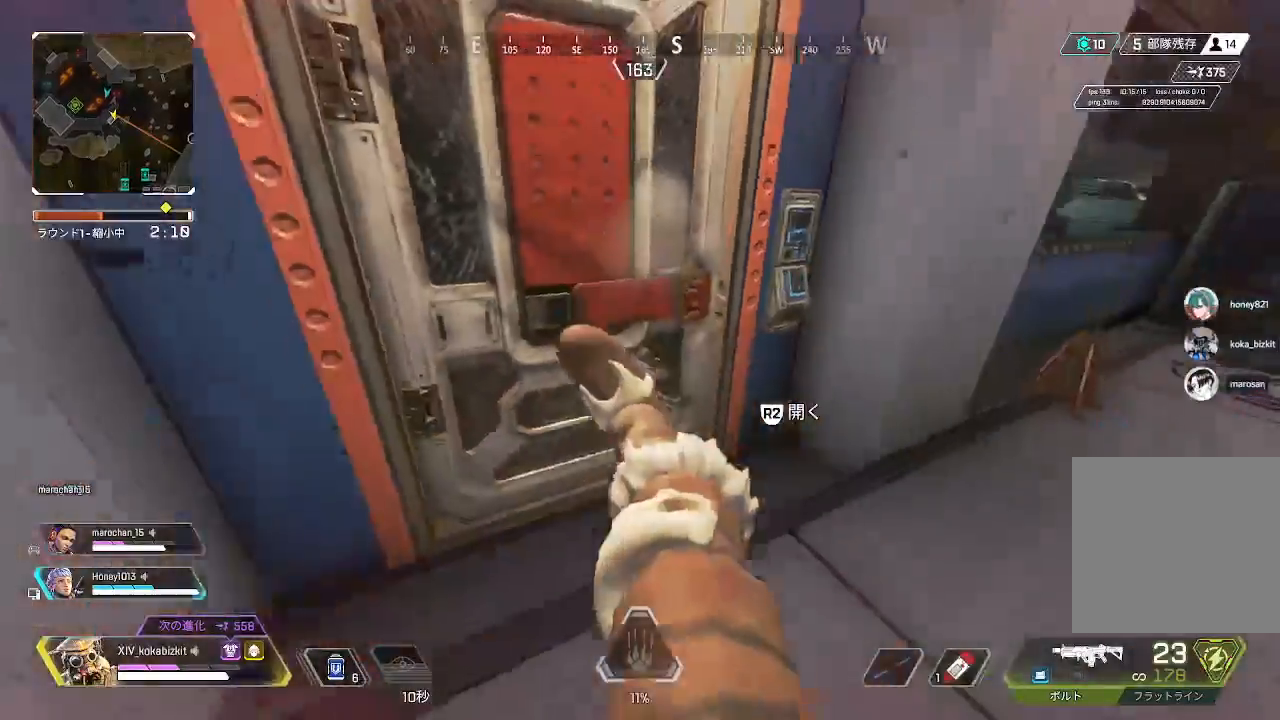
{"dt_ms": 500, "buttons": [], "left_stick": "center", "right_stick": "center", "events": [[17, "left_stick", "center"], [100, "left_stick", "up"], [150, "CIRCLE", "down"], [200, "left_stick", "center"], [250, "CIRCLE", "up"], [333, "CIRCLE", "down"], [450, "CIRCLE", "up"]]}
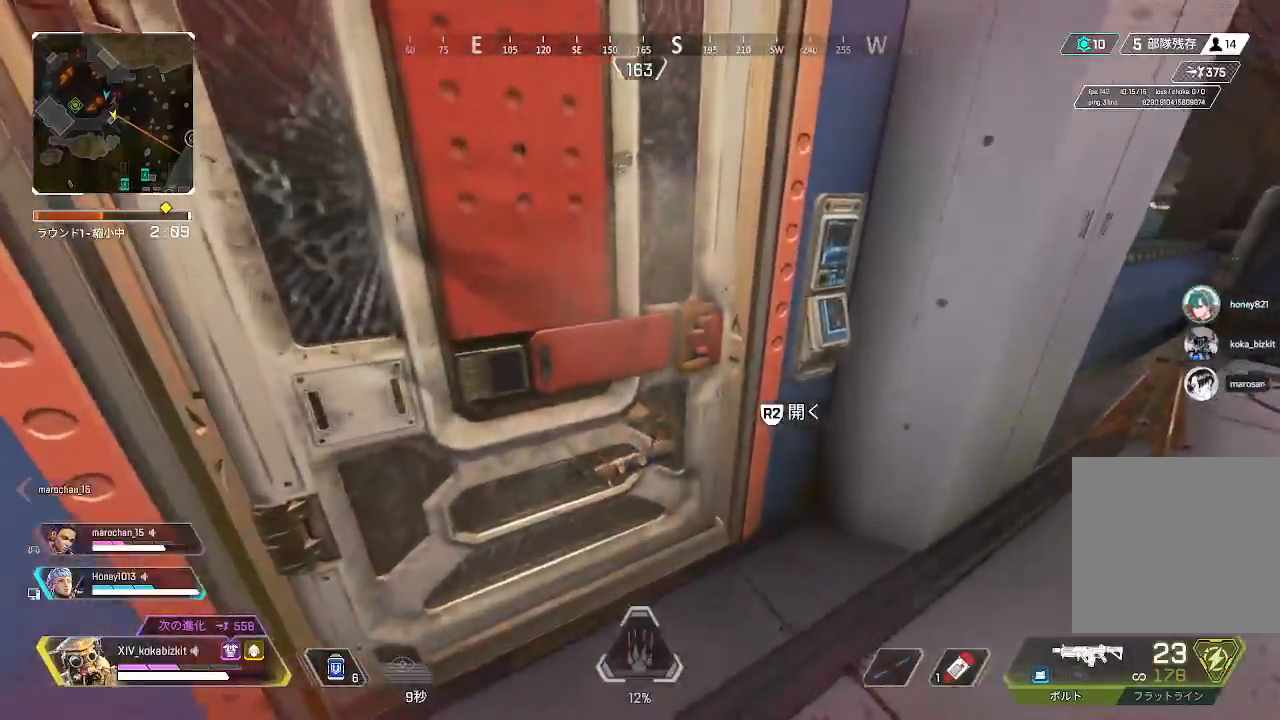
{"dt_ms": 500, "buttons": [], "left_stick": "center", "right_stick": "center", "events": [[17, "CIRCLE", "down"], [83, "CIRCLE", "up"], [167, "CIRCLE", "down"], [283, "CIRCLE", "up"]]}
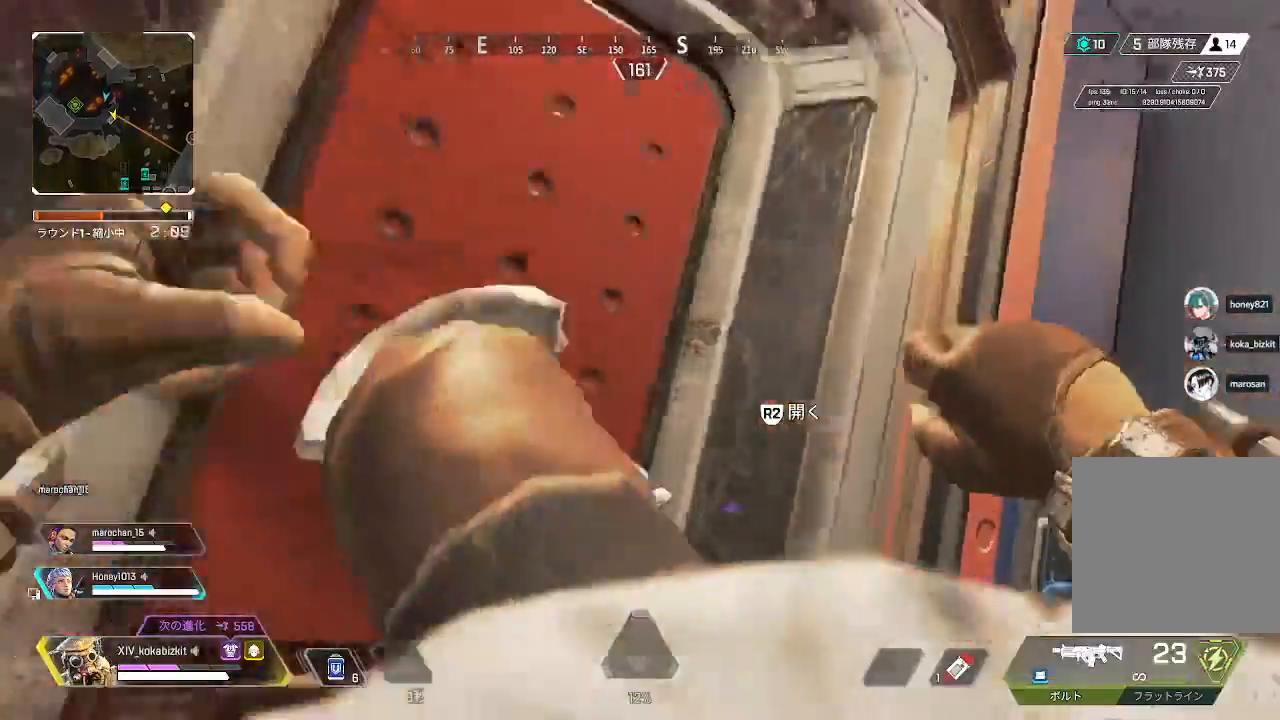
{"dt_ms": 500, "buttons": [], "left_stick": "up", "right_stick": "down", "events": [[167, "left_stick", "up"], [167, "right_stick", "down"], [367, "right_stick", "center"], [500, "right_stick", "down"]]}
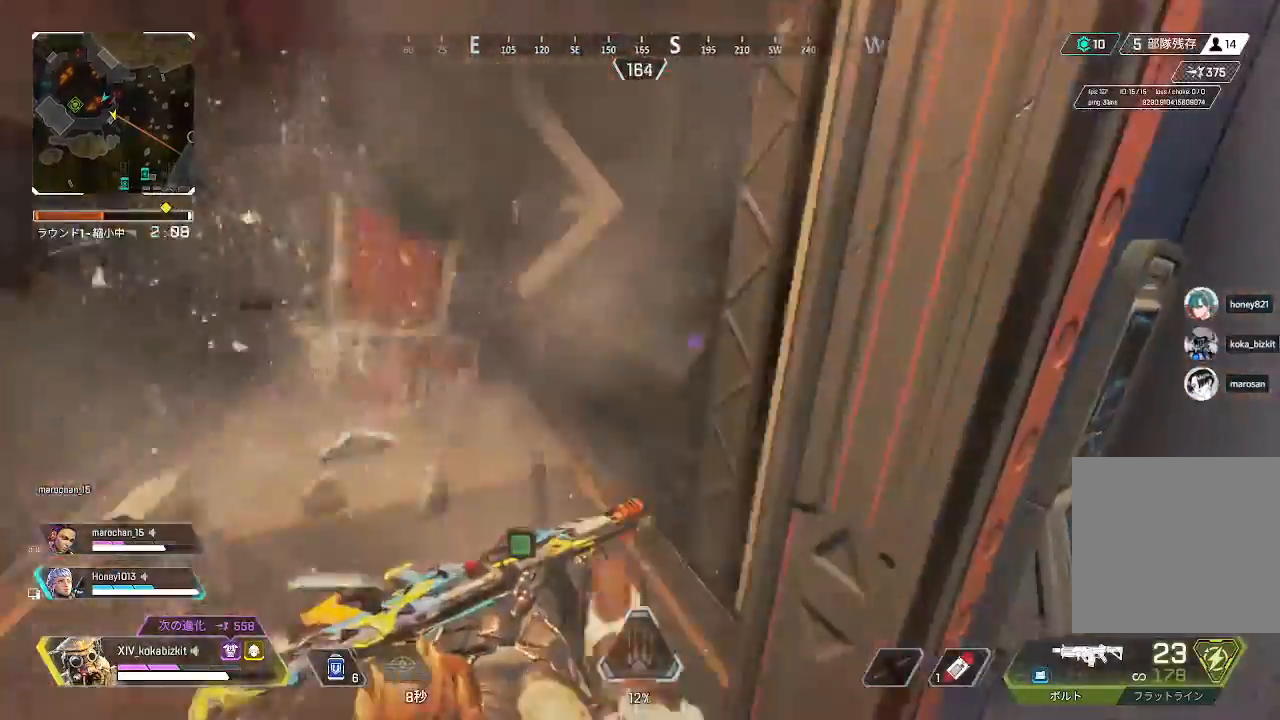
{"dt_ms": 500, "buttons": [], "left_stick": "center", "right_stick": "center", "events": [[217, "left_stick", "center"], [217, "right_stick", "down-left"], [383, "right_stick", "center"]]}
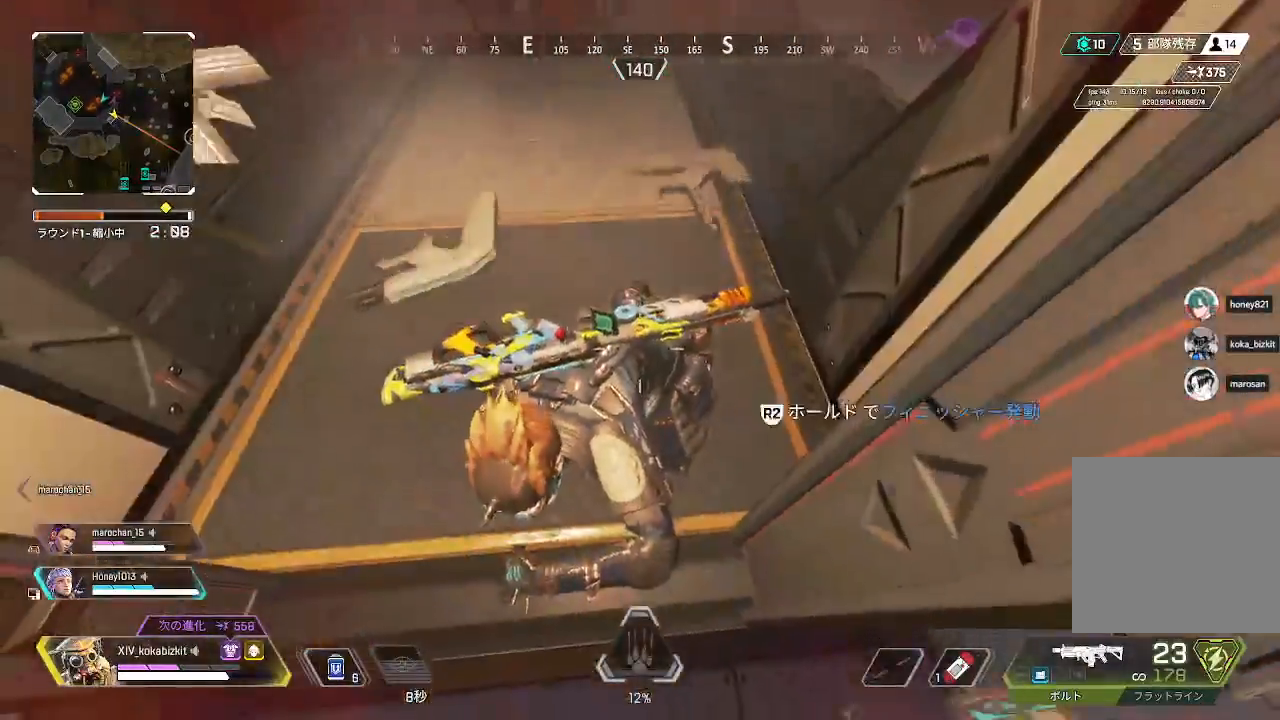
{"dt_ms": 500, "buttons": [], "left_stick": "center", "right_stick": "center", "events": [[133, "right_stick", "left"], [450, "right_stick", "center"]]}
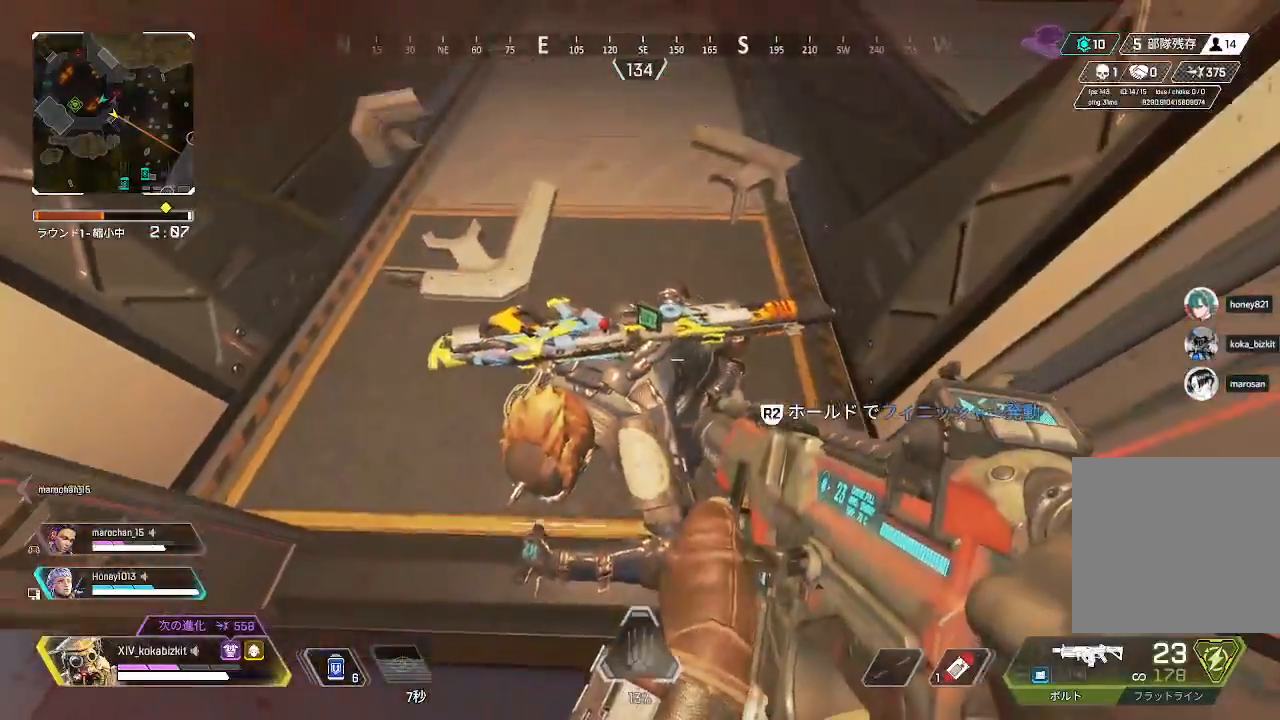
{"dt_ms": 500, "buttons": [], "left_stick": "center", "right_stick": "center", "events": []}
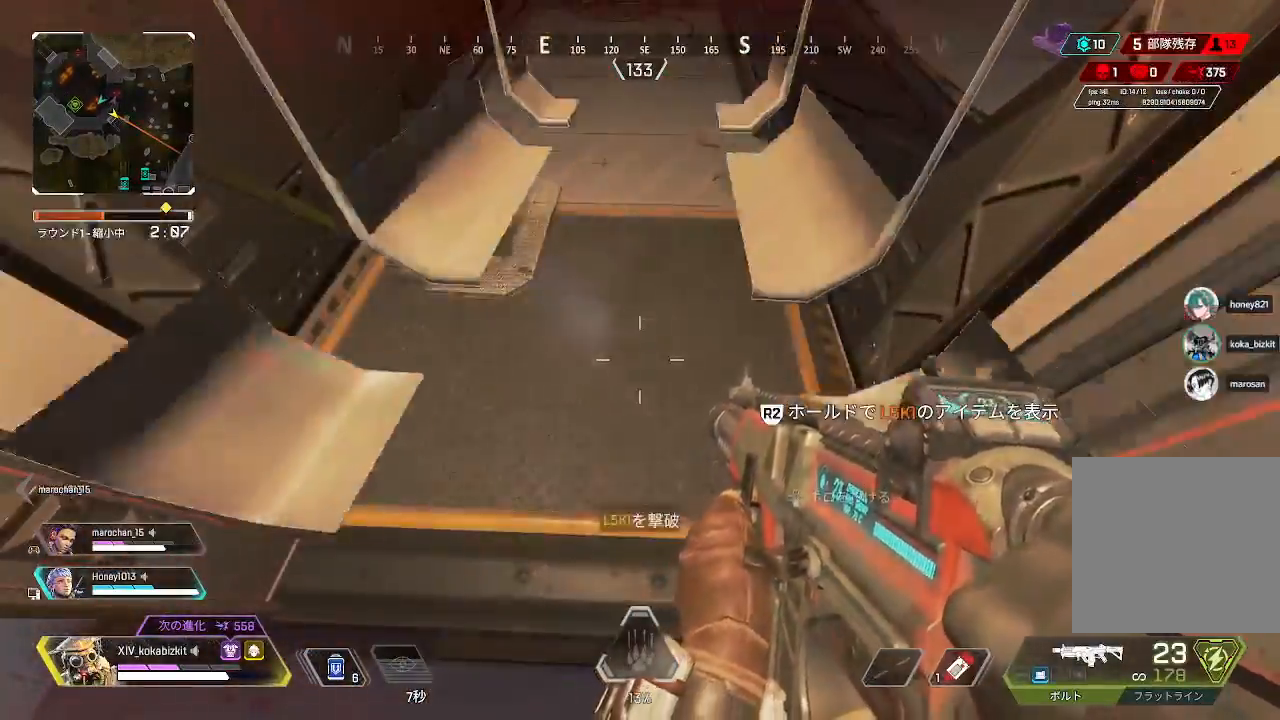
{"dt_ms": 500, "buttons": [], "left_stick": "up-left", "right_stick": "up-right", "events": [[267, "left_stick", "down"], [267, "right_stick", "left"], [417, "left_stick", "up-left"], [467, "right_stick", "up-right"]]}
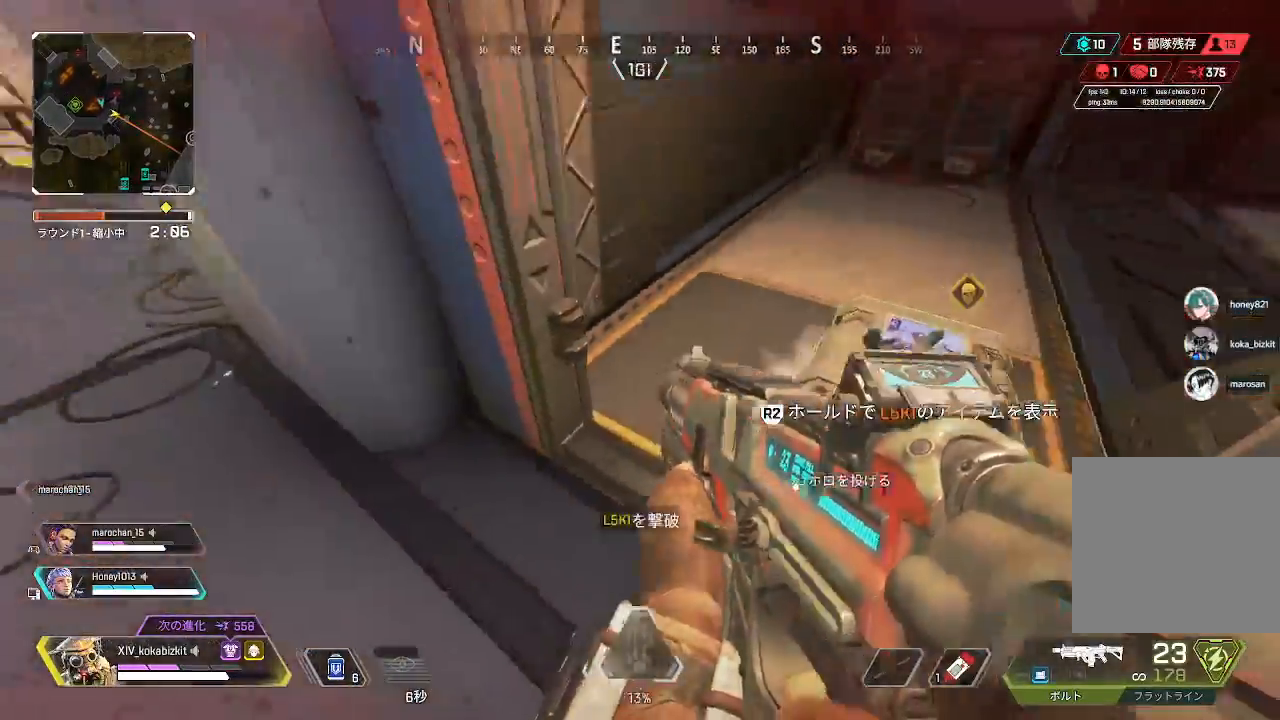
{"dt_ms": 500, "buttons": [], "left_stick": "down-left", "right_stick": "right", "events": [[167, "left_stick", "down-left"], [167, "right_stick", "center"], [217, "left_stick", "down"], [217, "right_stick", "right"], [417, "left_stick", "down-left"]]}
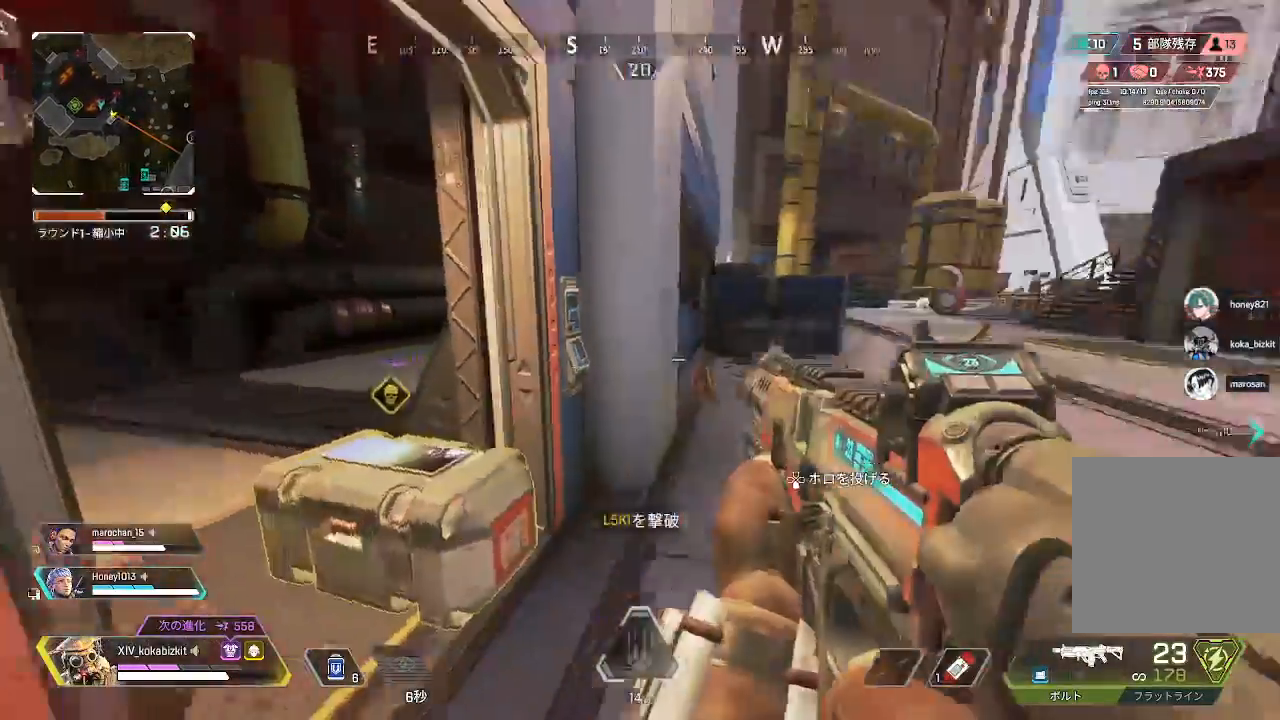
{"dt_ms": 500, "buttons": [], "left_stick": "left", "right_stick": "right", "events": [[83, "left_stick", "left"], [300, "right_stick", "center"], [417, "right_stick", "right"]]}
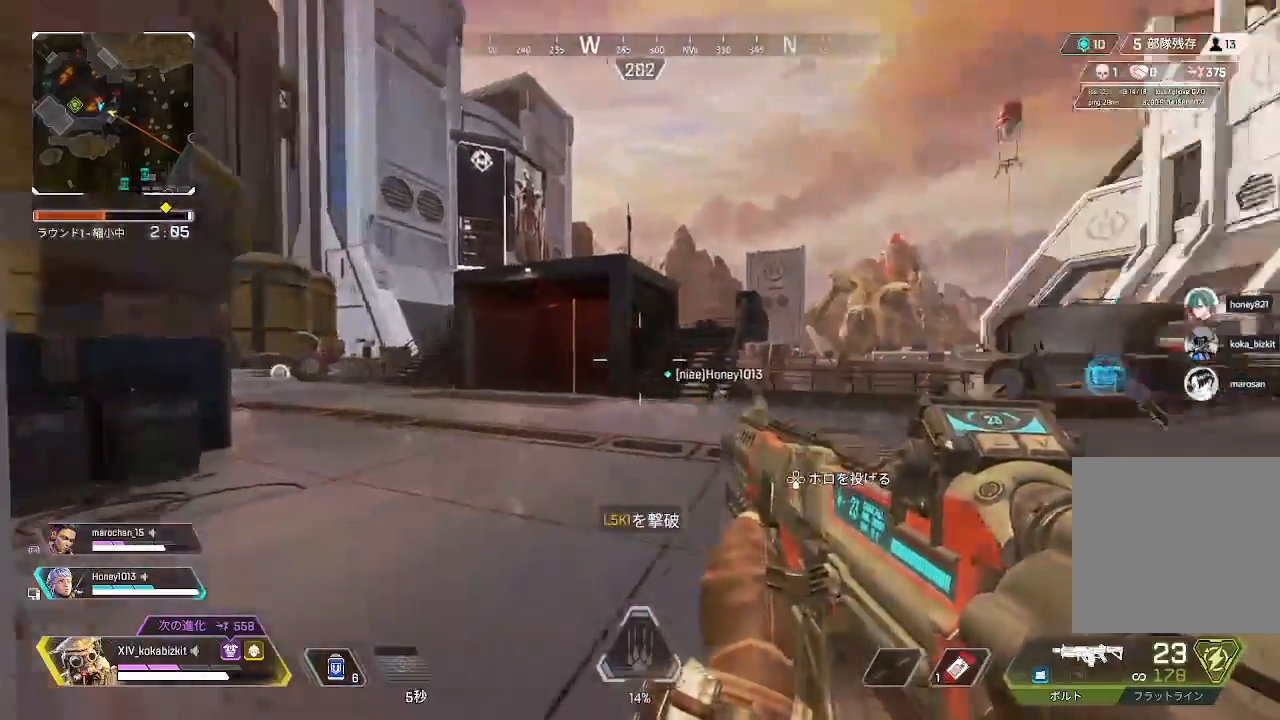
{"dt_ms": 500, "buttons": [], "left_stick": "up", "right_stick": "center", "events": [[17, "left_stick", "down-left"], [67, "right_stick", "center"], [300, "left_stick", "center"], [417, "left_stick", "up"]]}
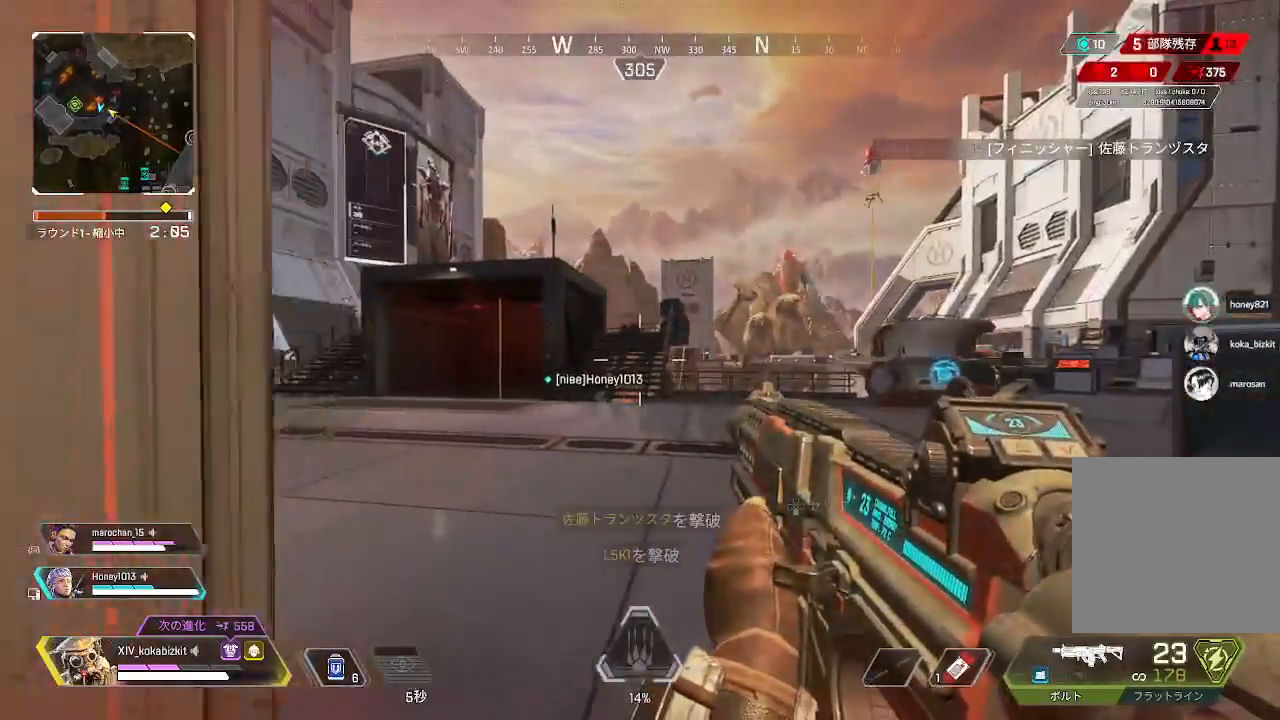
{"dt_ms": 500, "buttons": [], "left_stick": "down", "right_stick": "center", "events": [[150, "left_stick", "down"], [167, "right_stick", "right"], [383, "right_stick", "center"]]}
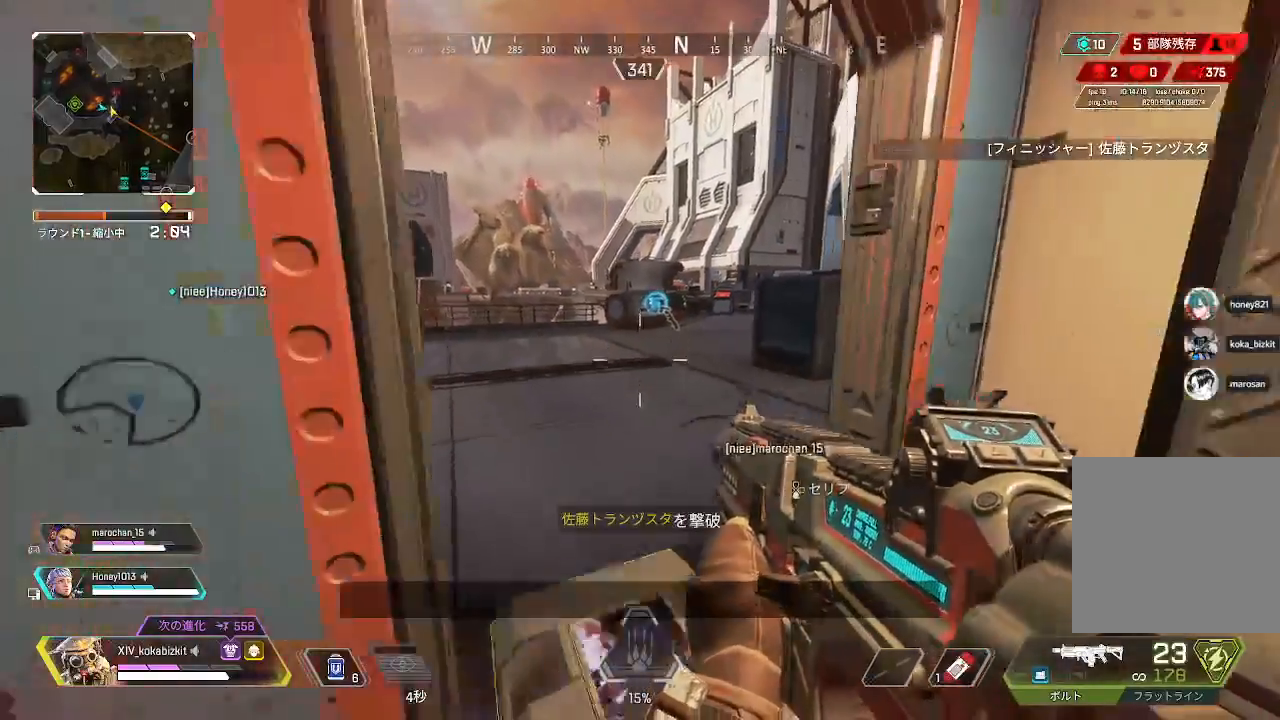
{"dt_ms": 500, "buttons": ["R2"], "left_stick": "center", "right_stick": "down", "events": [[233, "R2", "down"], [267, "left_stick", "center"], [333, "right_stick", "down"]]}
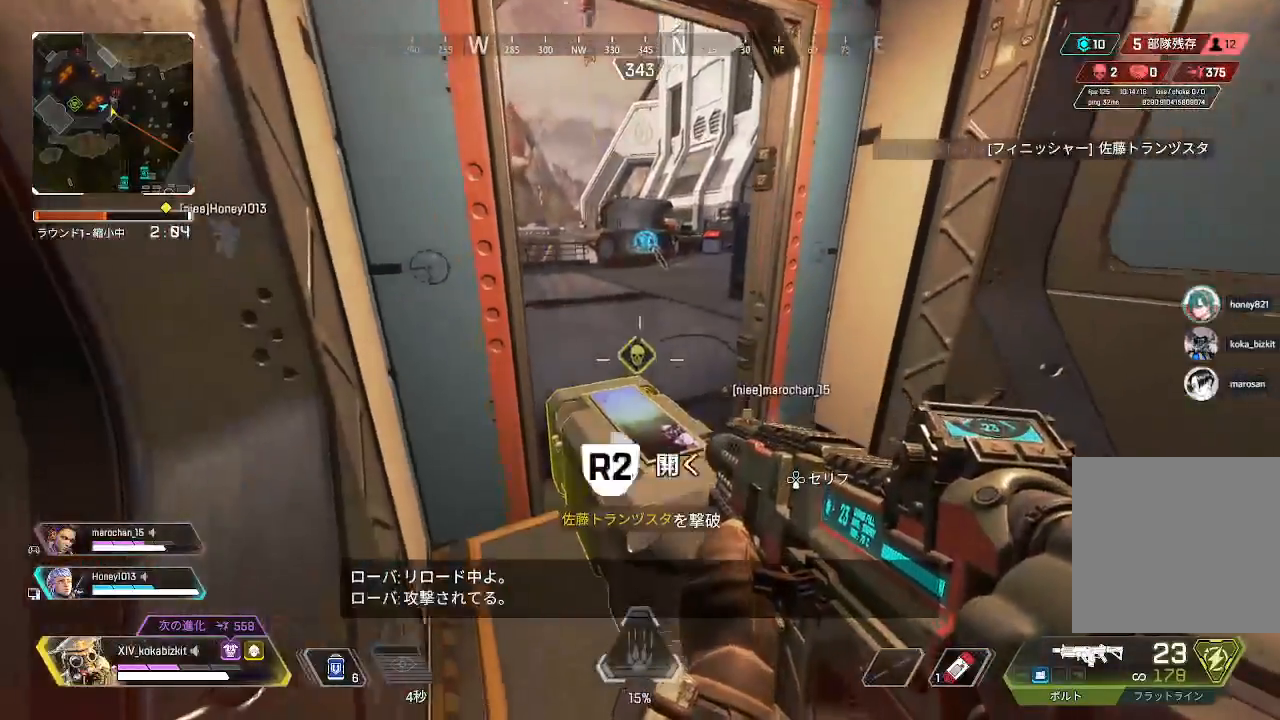
{"dt_ms": 500, "buttons": [], "left_stick": "center", "right_stick": "center", "events": [[133, "right_stick", "center"], [450, "R2", "up"]]}
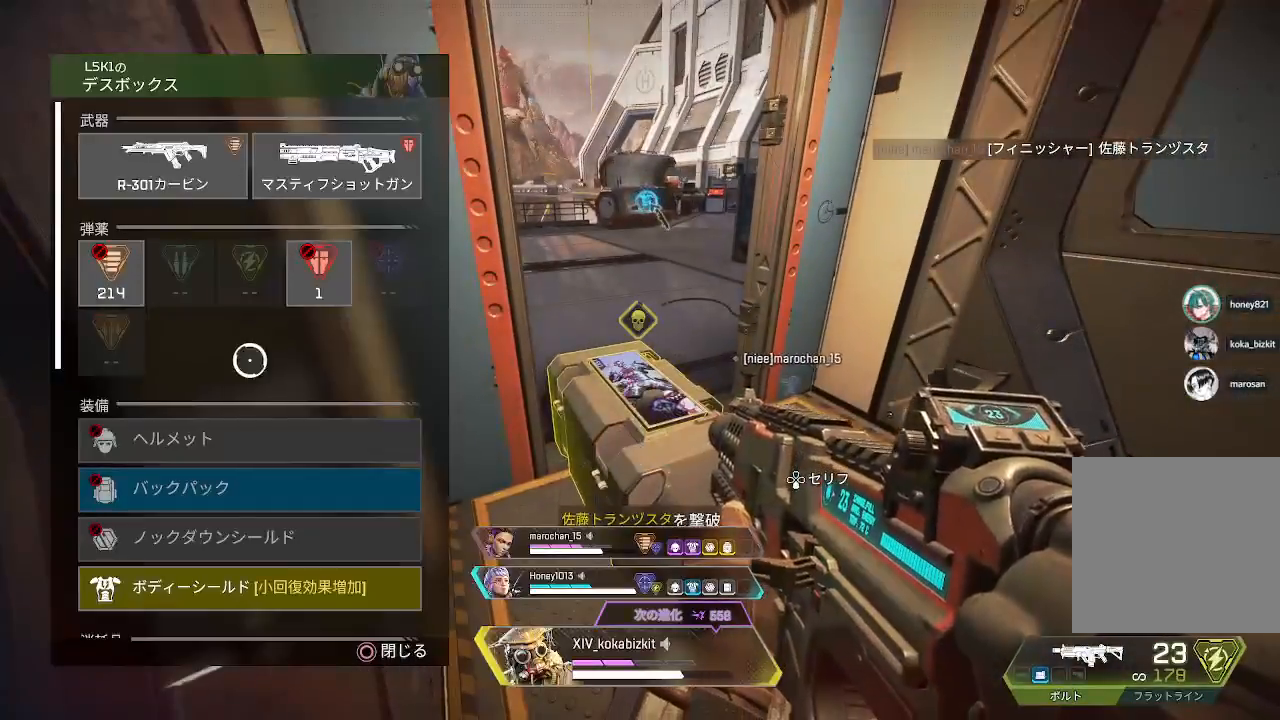
{"dt_ms": 500, "buttons": [], "left_stick": "center", "right_stick": "center", "events": [[50, "left_stick", "down"], [217, "left_stick", "center"]]}
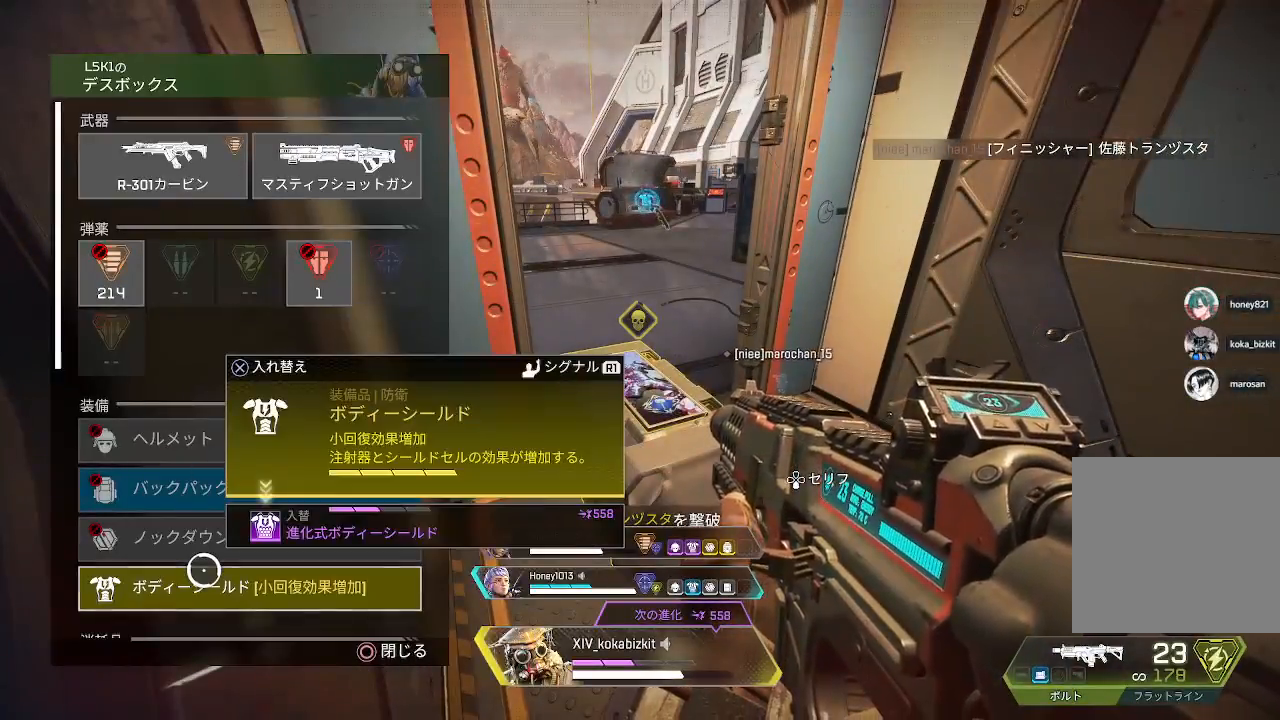
{"dt_ms": 500, "buttons": [], "left_stick": "up", "right_stick": "center", "events": [[217, "CROSS", "down"], [300, "CROSS", "up"], [333, "left_stick", "up"], [400, "CIRCLE", "down"], [500, "CIRCLE", "up"]]}
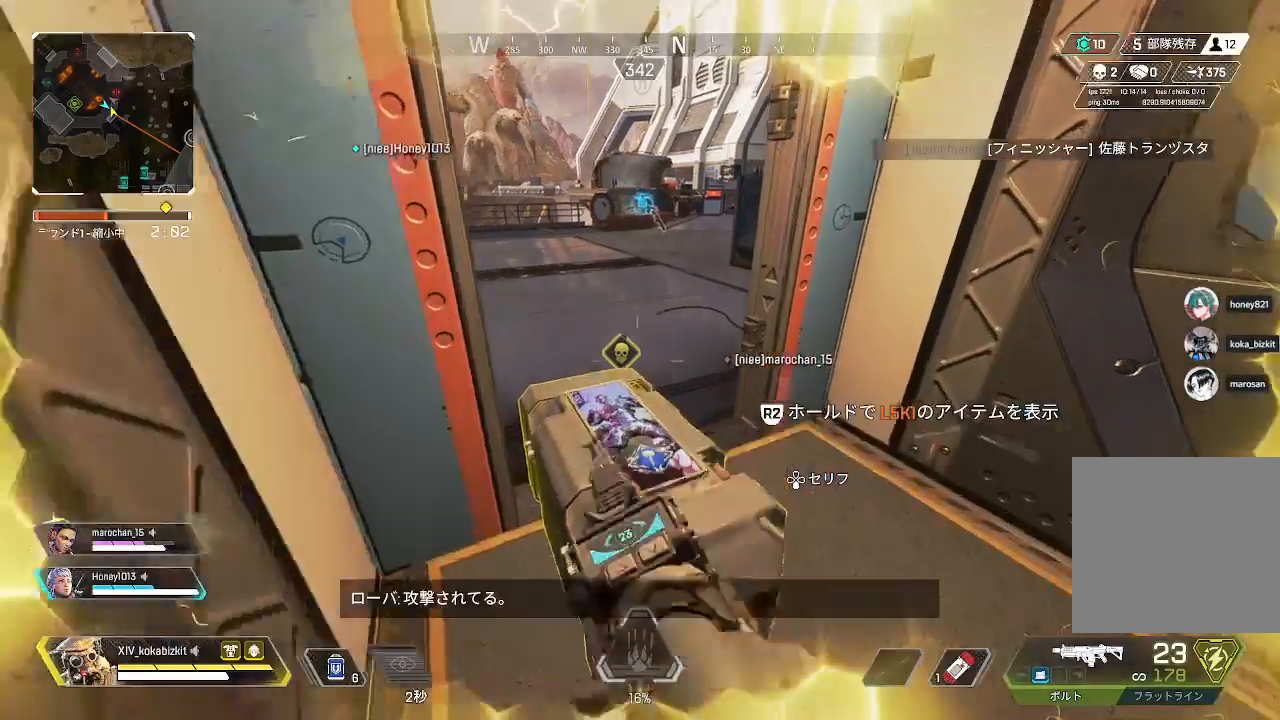
{"dt_ms": 500, "buttons": [], "left_stick": "up", "right_stick": "center", "events": [[117, "right_stick", "left"], [233, "right_stick", "center"]]}
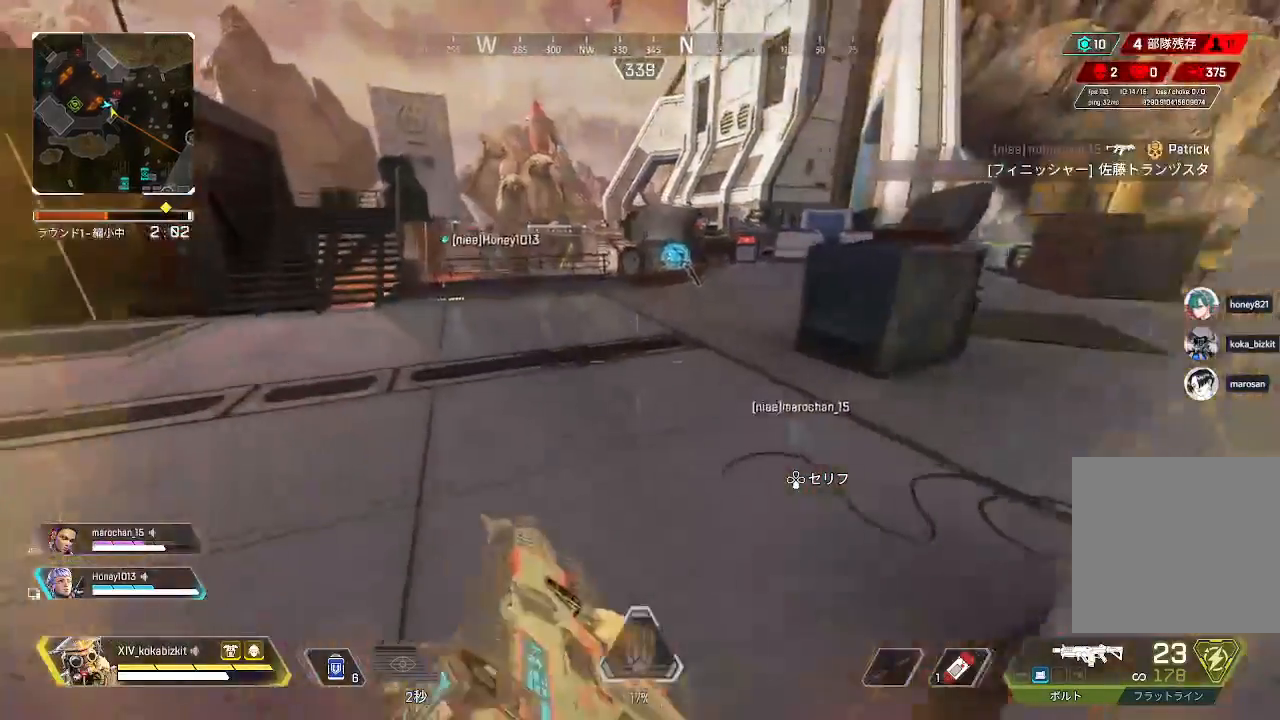
{"dt_ms": 500, "buttons": [], "left_stick": "up", "right_stick": "center", "events": [[233, "right_stick", "left"], [350, "right_stick", "center"]]}
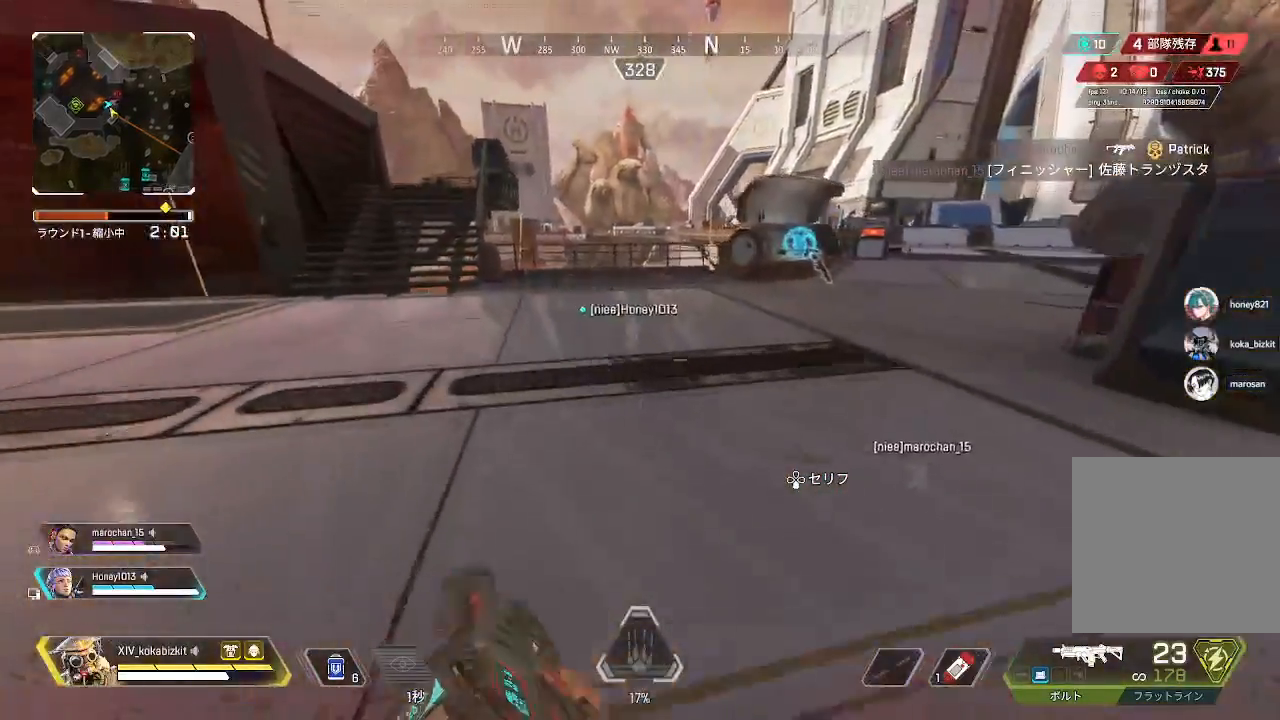
{"dt_ms": 500, "buttons": ["L1"], "left_stick": "up", "right_stick": "center", "events": [[33, "SQUARE", "down"], [100, "SQUARE", "up"], [383, "L1", "down"]]}
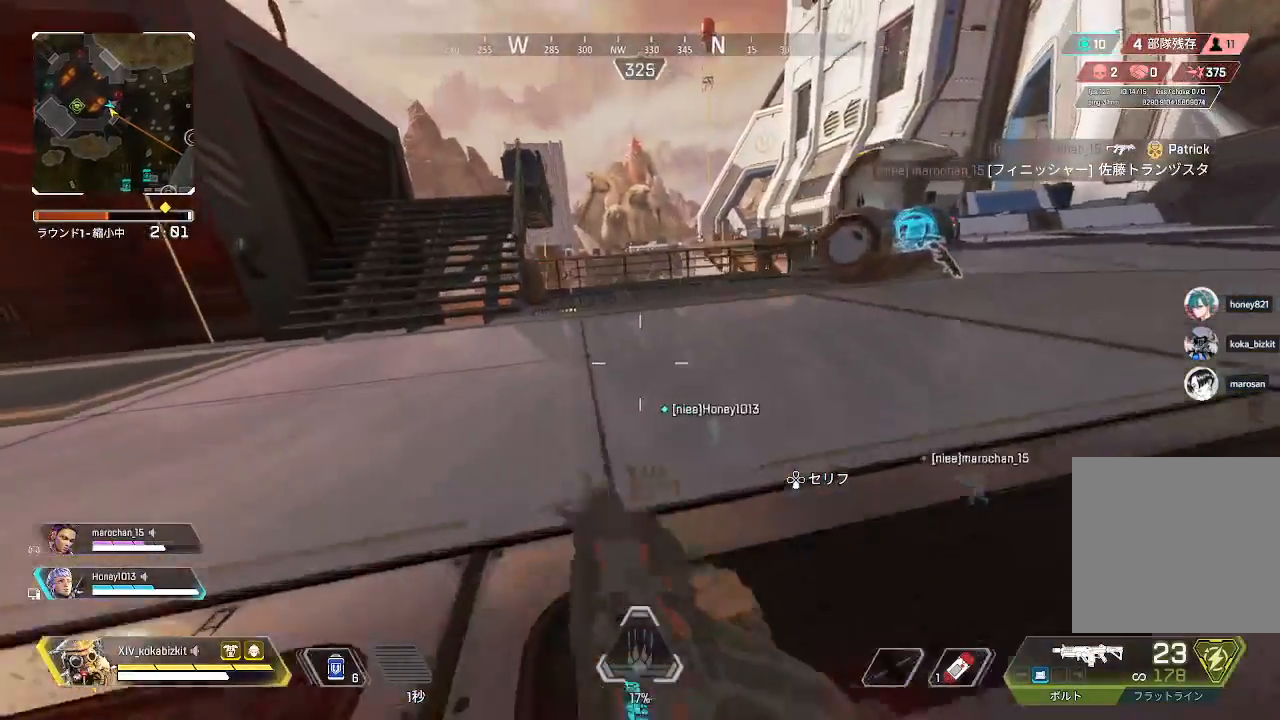
{"dt_ms": 500, "buttons": [], "left_stick": "up", "right_stick": "center", "events": [[183, "R3", "down"], [267, "R3", "up"], [383, "L1", "up"]]}